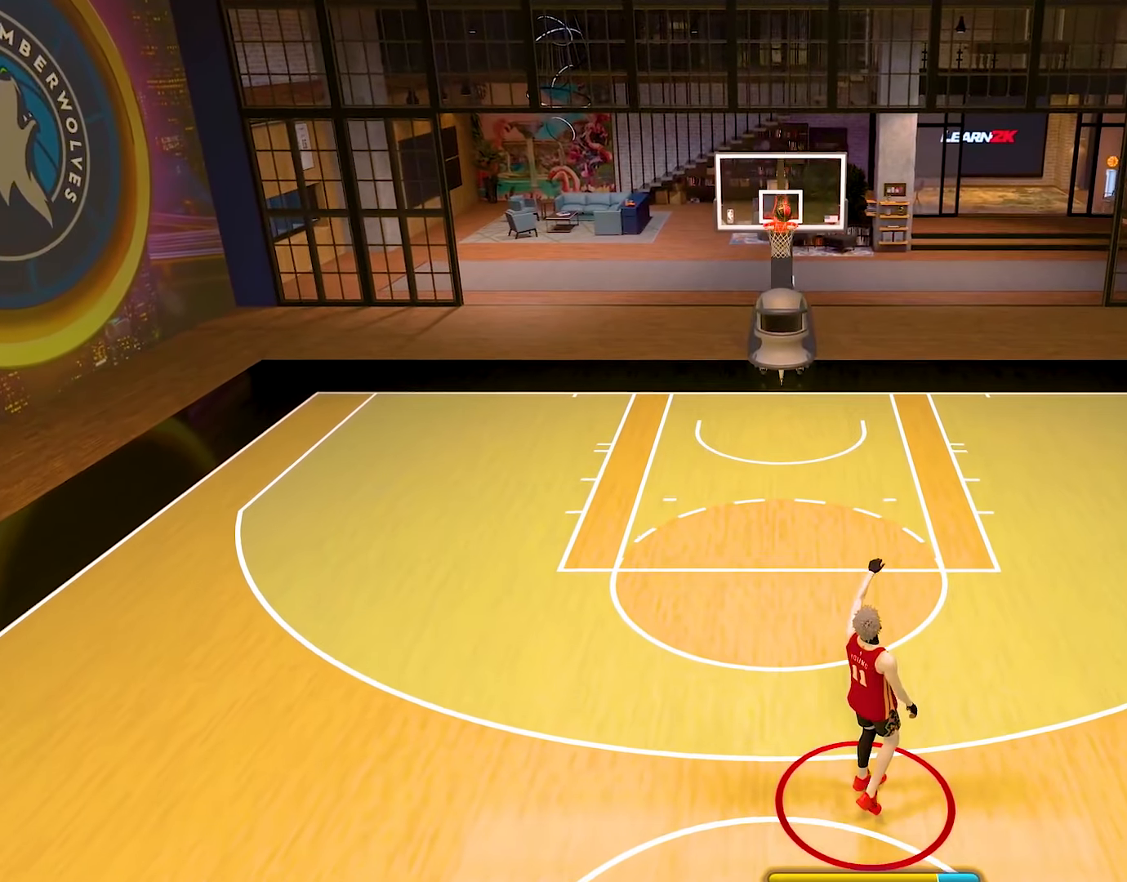
Gameplay with a controller (PlayStation layout); each line is a JSON object with the inputs held at the frame after it. "events" lists button and stick changes between this image and that frame as [ms after this image, input, new state], when the widget could be followed in between. Not read: L1 L3 R1 R3.
{"buttons": [], "left_stick": "center", "right_stick": "center", "events": []}
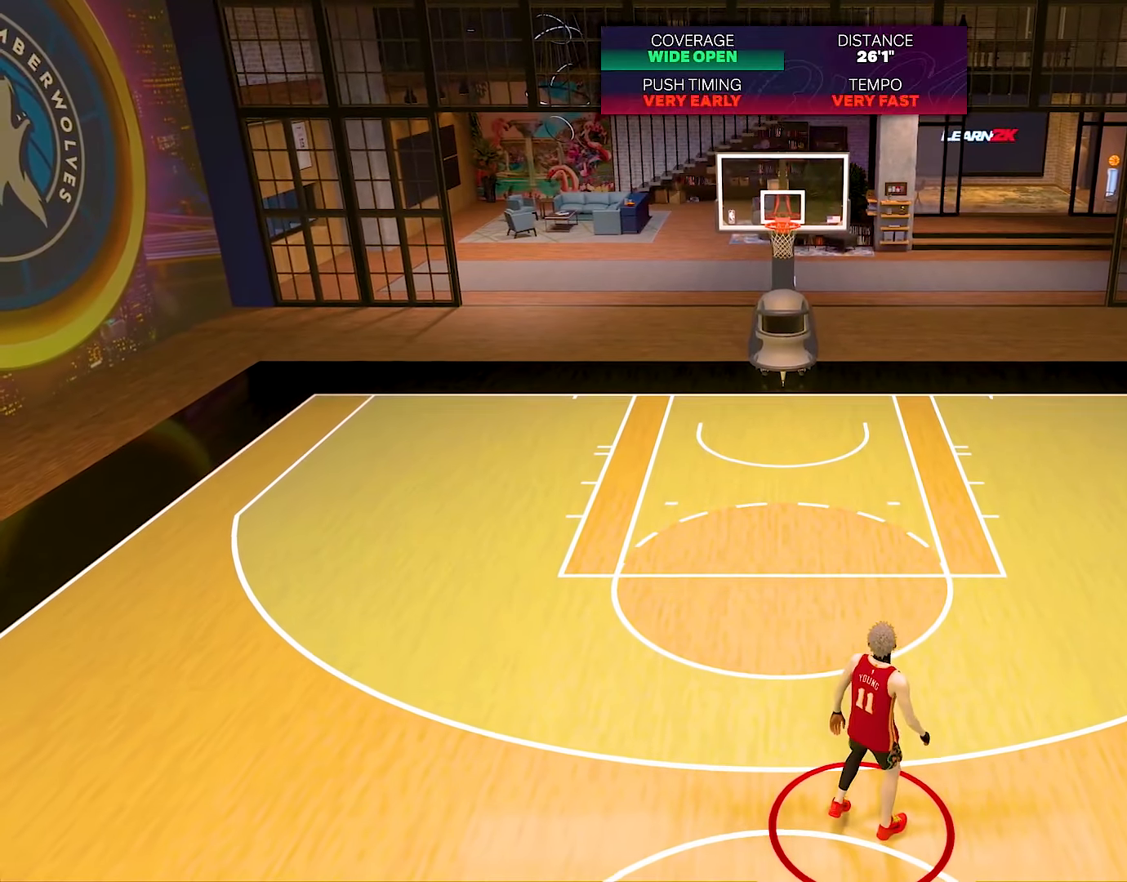
{"buttons": [], "left_stick": "left", "right_stick": "center", "events": [[284, "left_stick", "down-left"], [484, "left_stick", "left"]]}
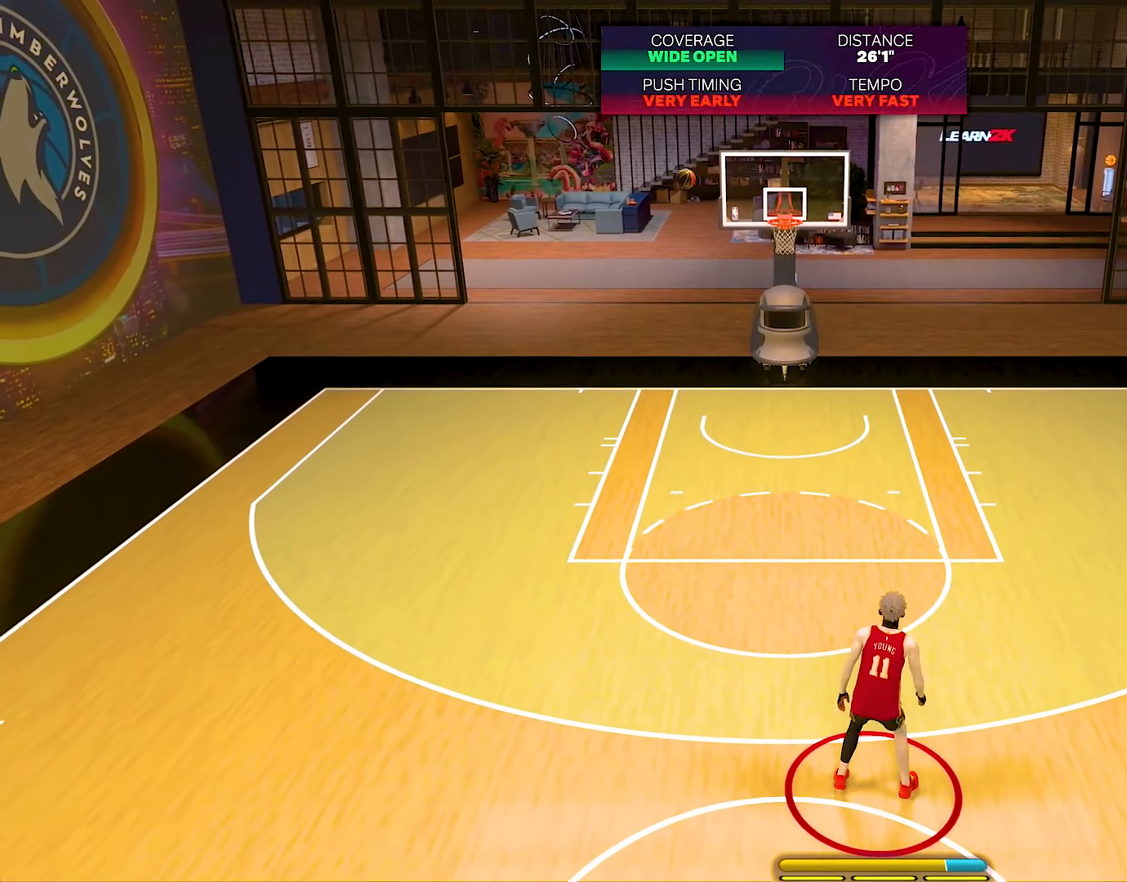
{"buttons": [], "left_stick": "center", "right_stick": "center", "events": [[284, "left_stick", "up"], [351, "left_stick", "up-right"], [451, "left_stick", "center"]]}
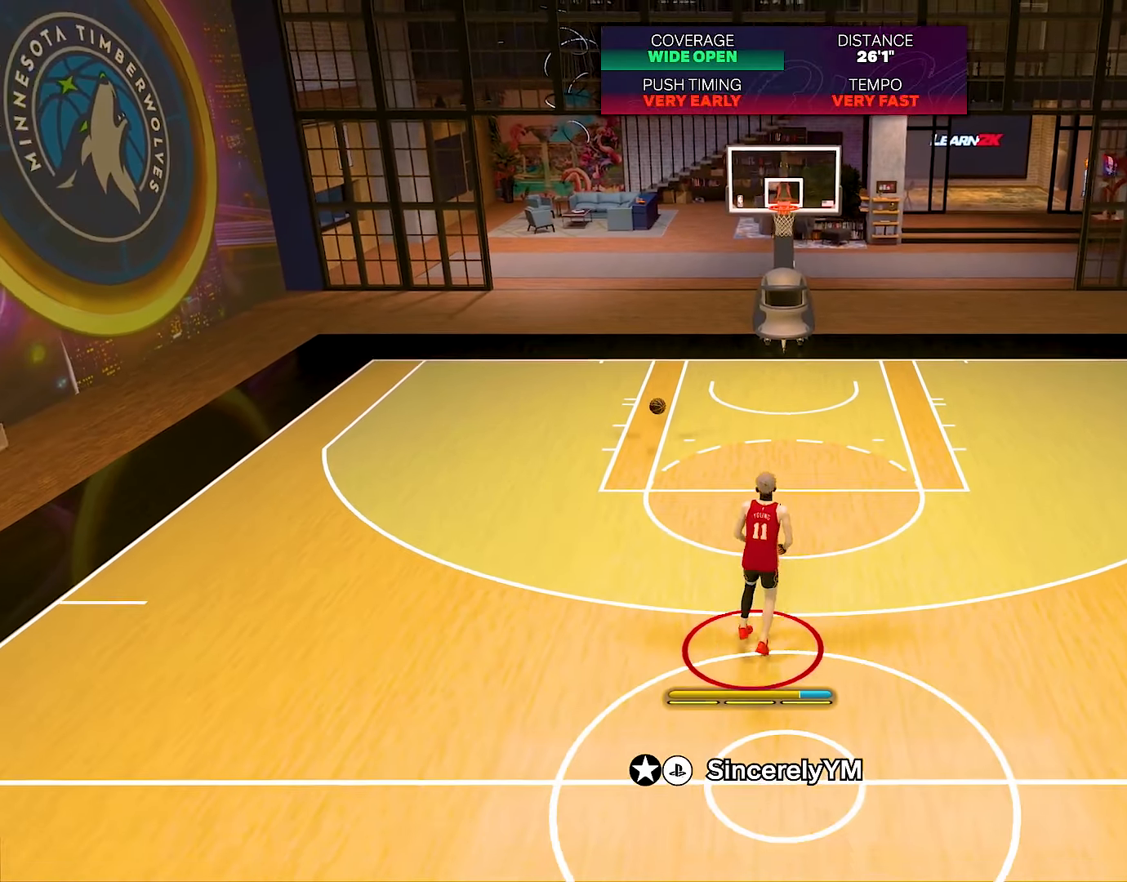
{"buttons": [], "left_stick": "center", "right_stick": "center", "events": [[83, "CROSS", "down"], [183, "CROSS", "up"]]}
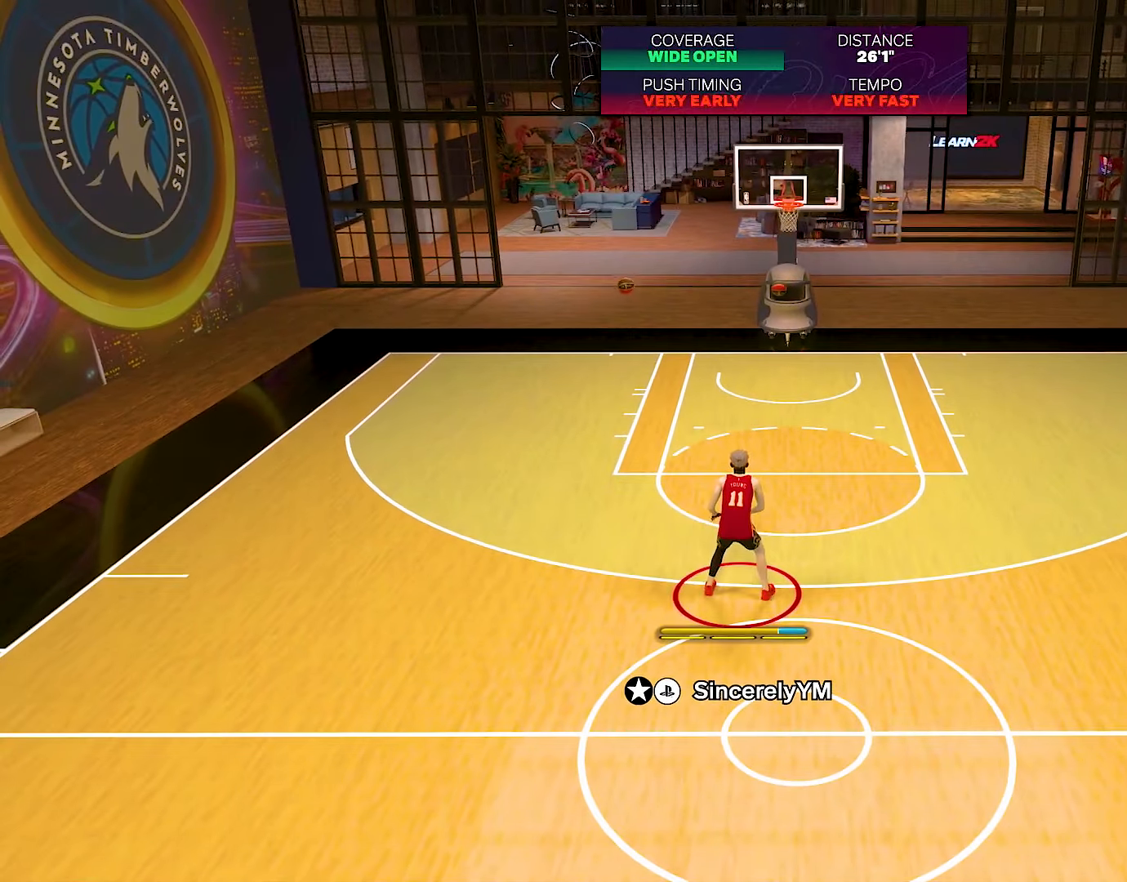
{"buttons": [], "left_stick": "down-left", "right_stick": "center", "events": [[500, "left_stick", "down-left"]]}
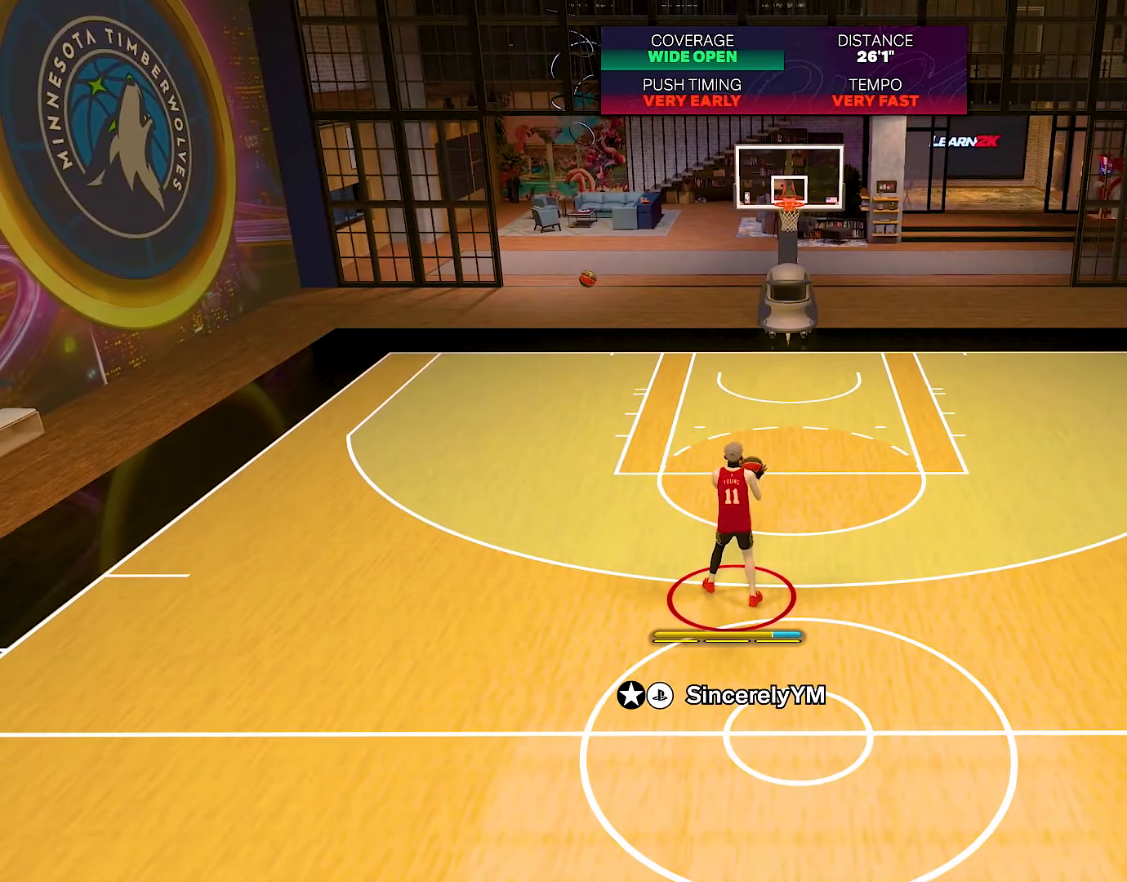
{"buttons": [], "left_stick": "down", "right_stick": "center", "events": [[50, "left_stick", "down"]]}
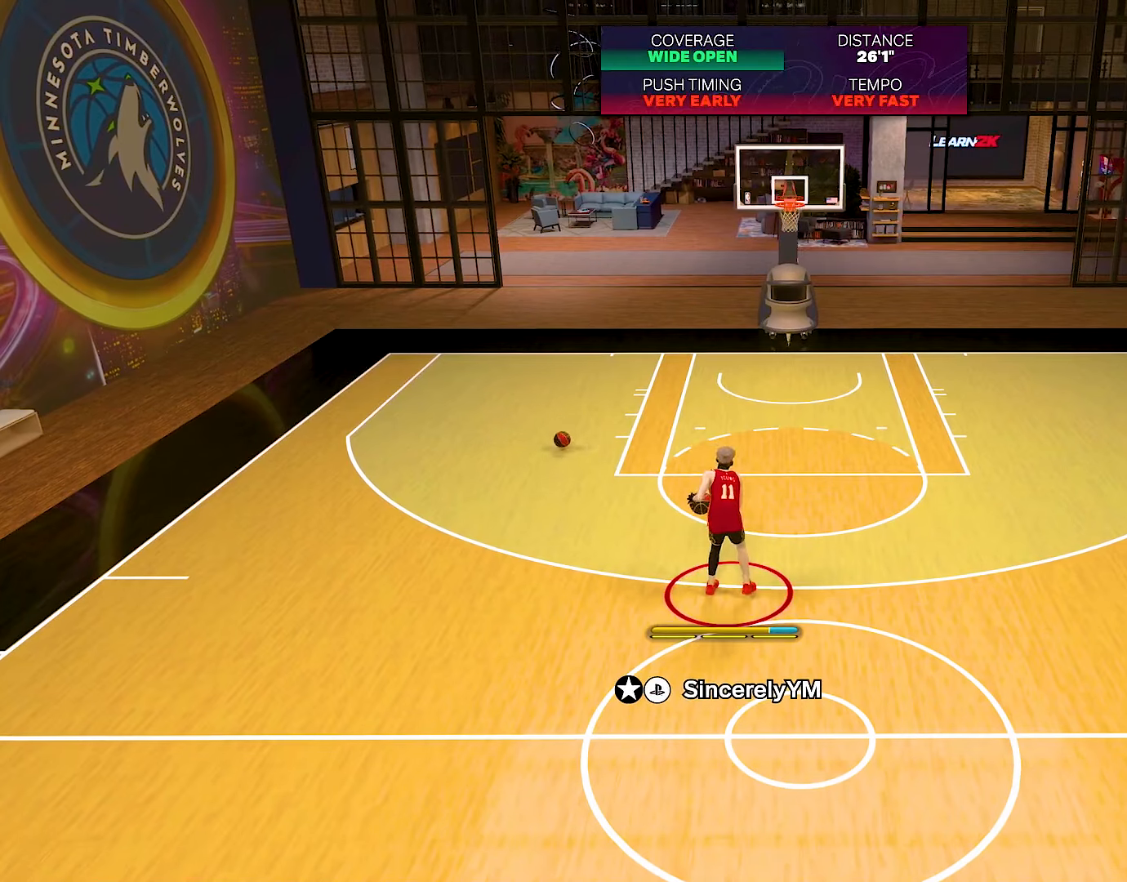
{"buttons": [], "left_stick": "center", "right_stick": "center", "events": [[183, "left_stick", "center"]]}
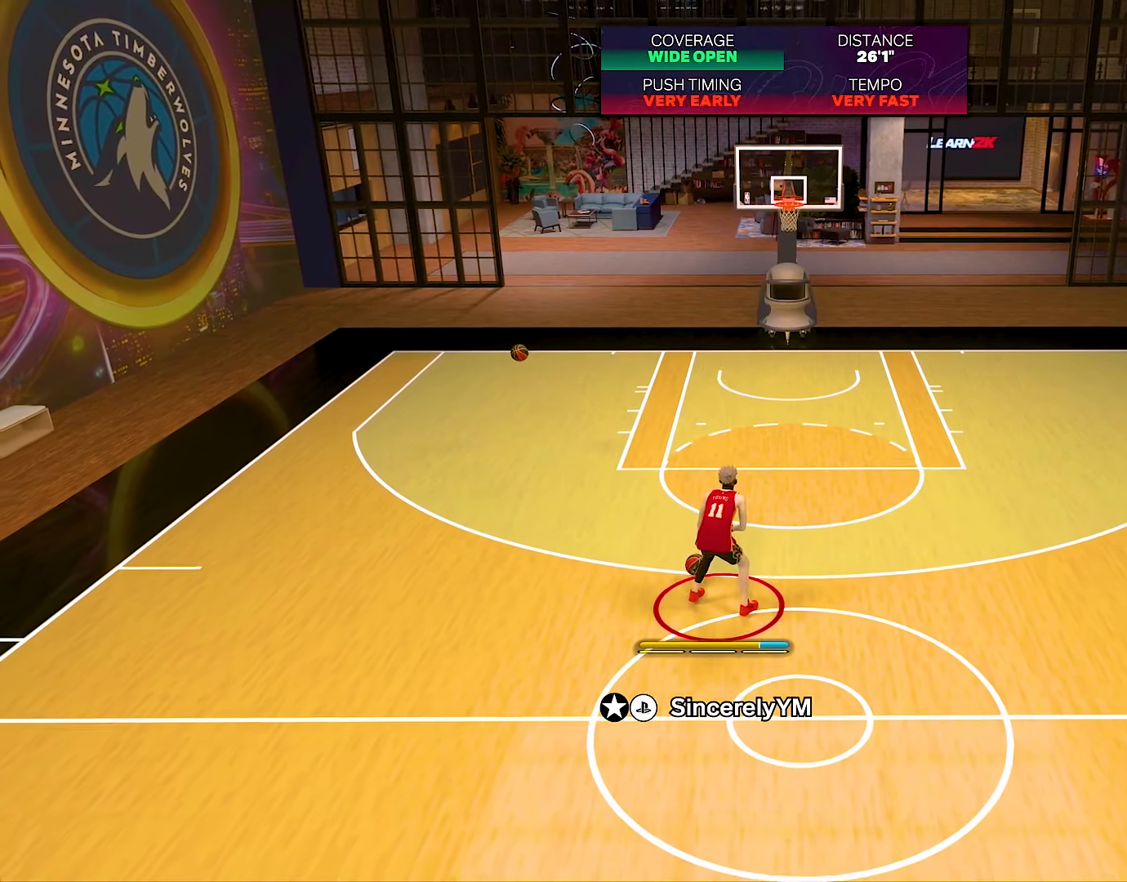
{"buttons": [], "left_stick": "center", "right_stick": "center", "events": []}
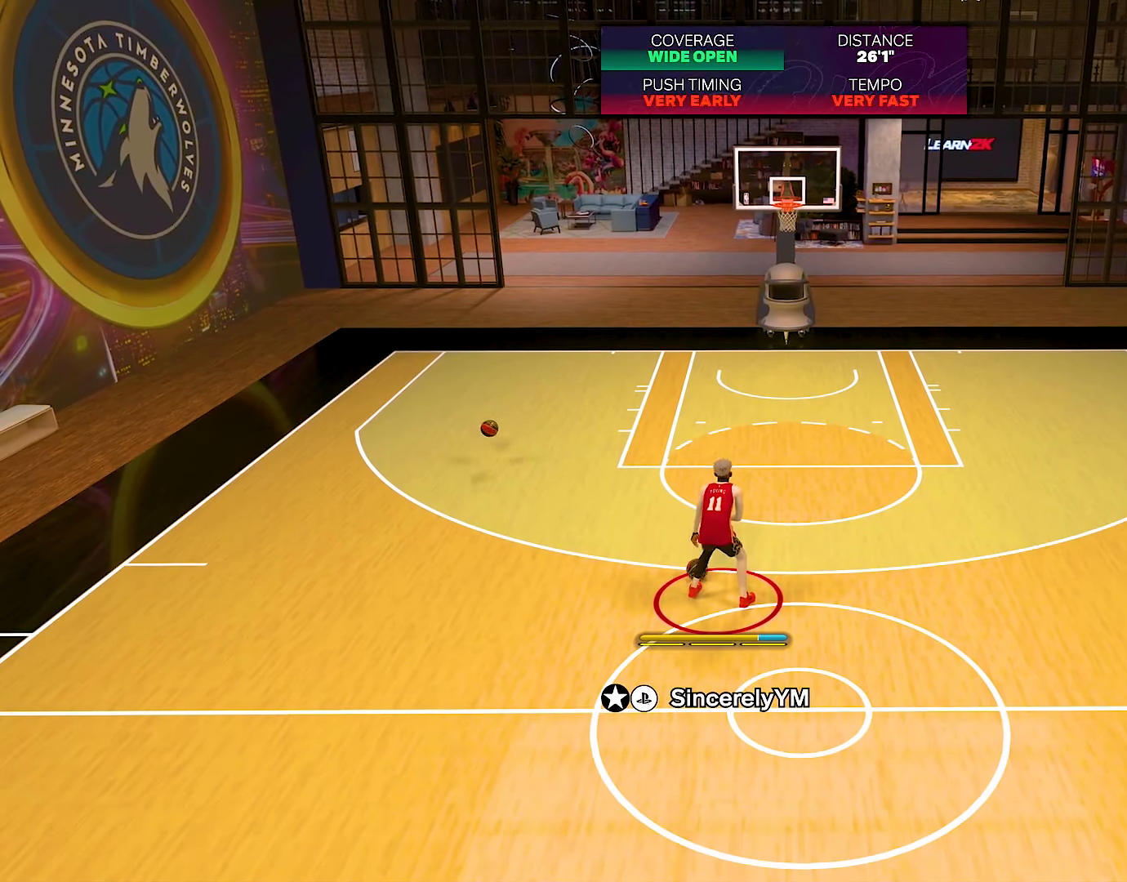
{"buttons": [], "left_stick": "center", "right_stick": "center", "events": []}
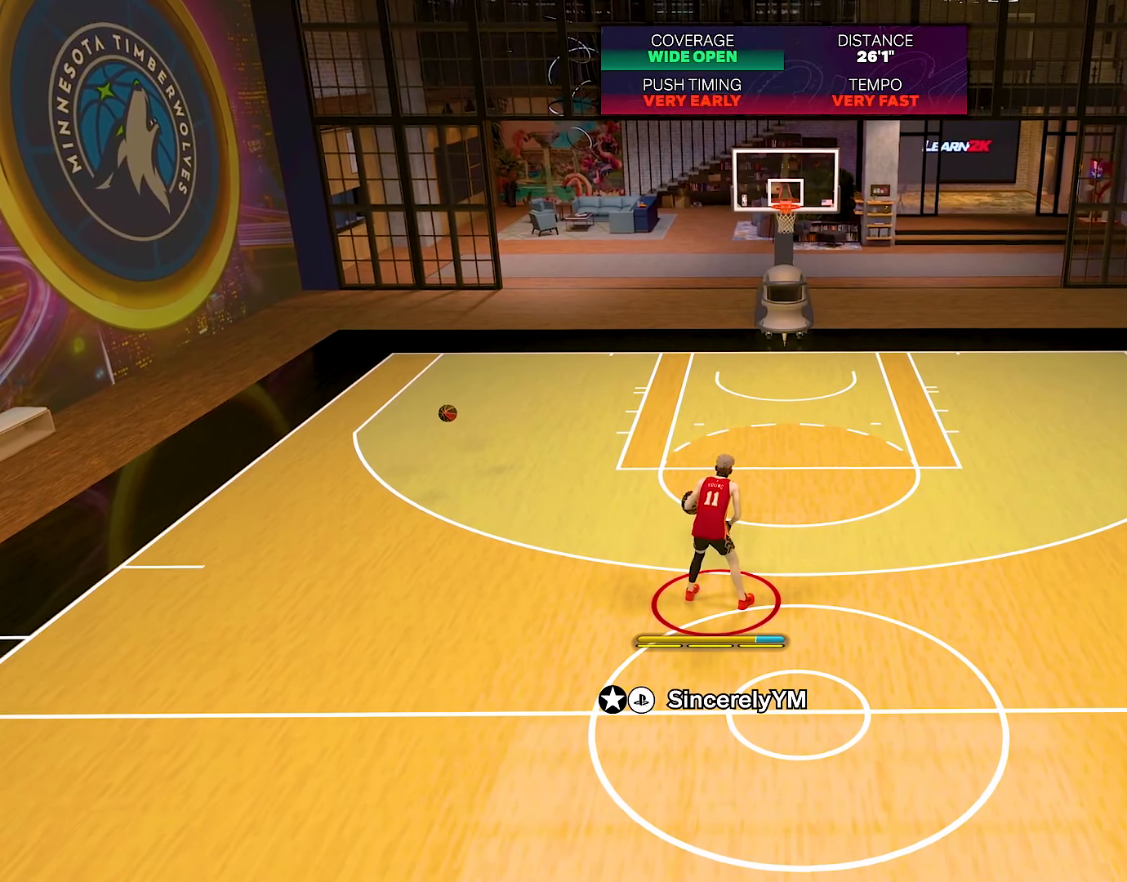
{"buttons": ["R2"], "left_stick": "center", "right_stick": "center", "events": [[100, "R2", "down"]]}
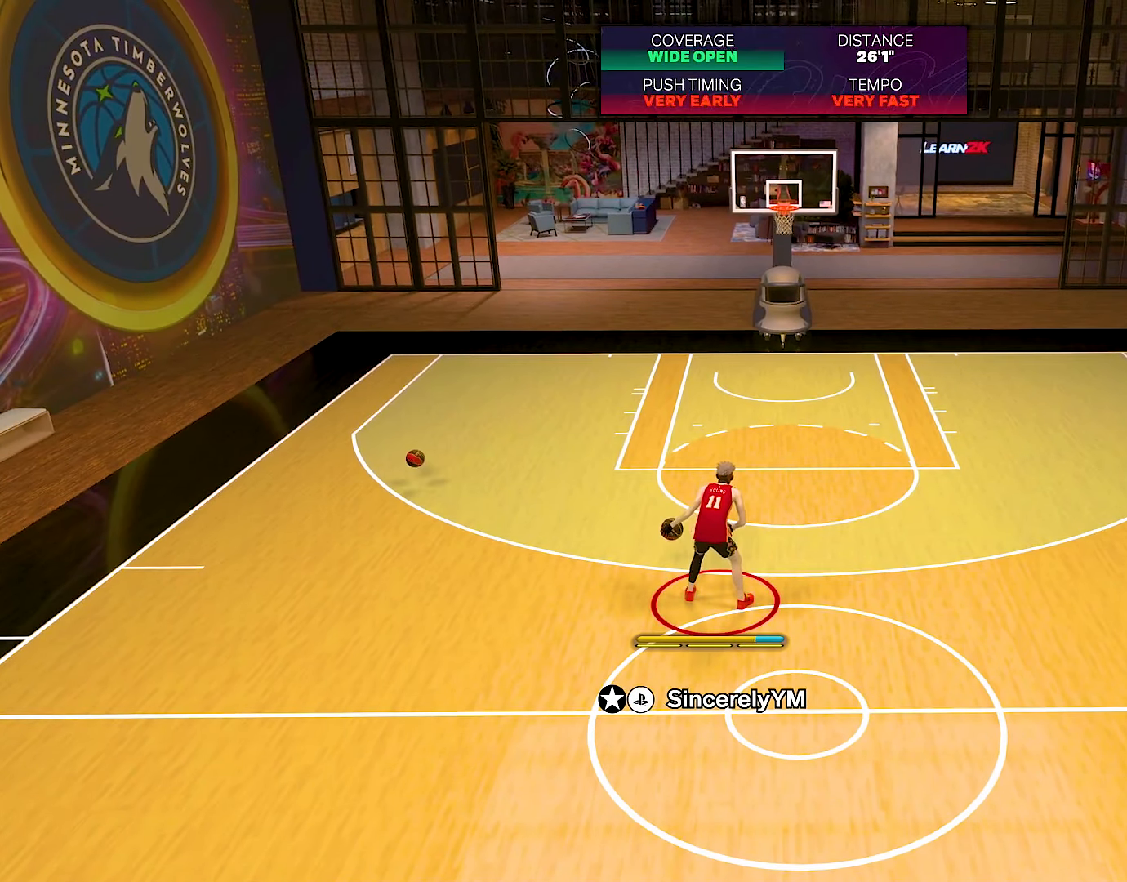
{"buttons": [], "left_stick": "center", "right_stick": "center", "events": [[150, "R2", "up"]]}
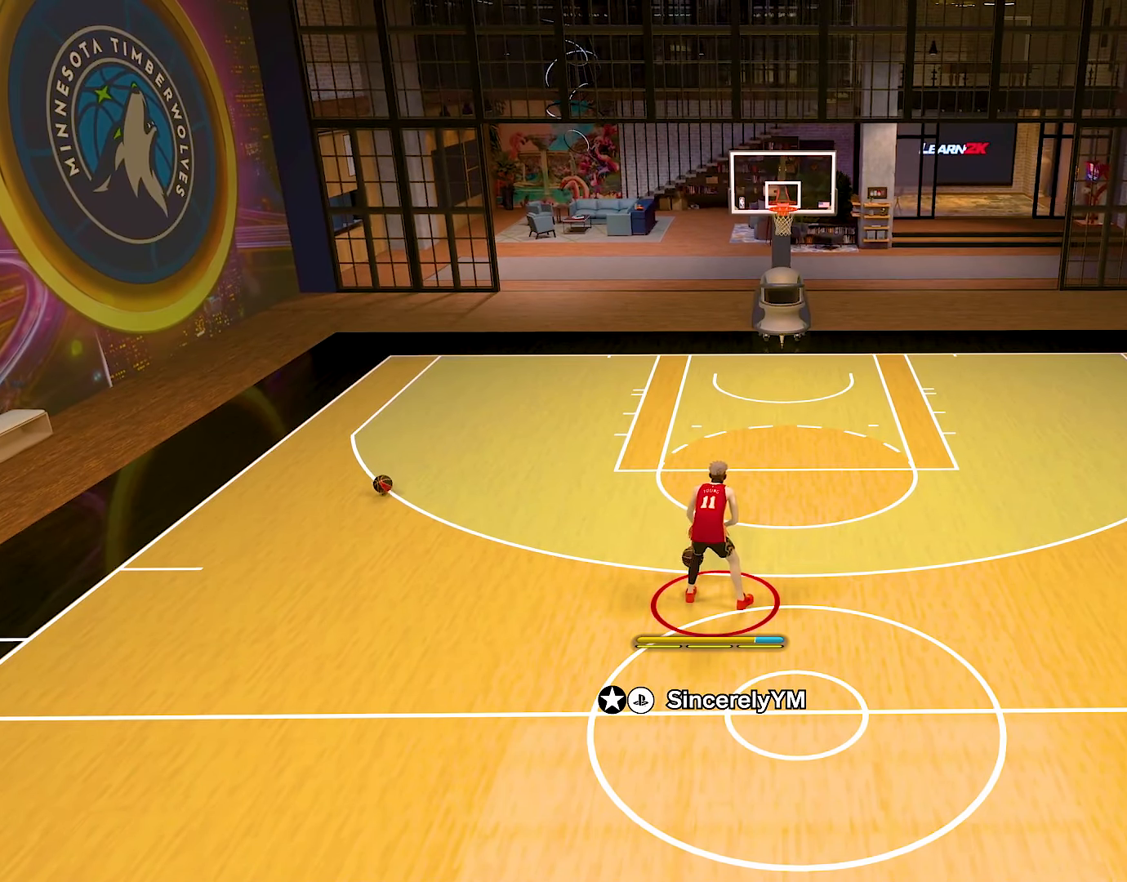
{"buttons": [], "left_stick": "center", "right_stick": "center", "events": []}
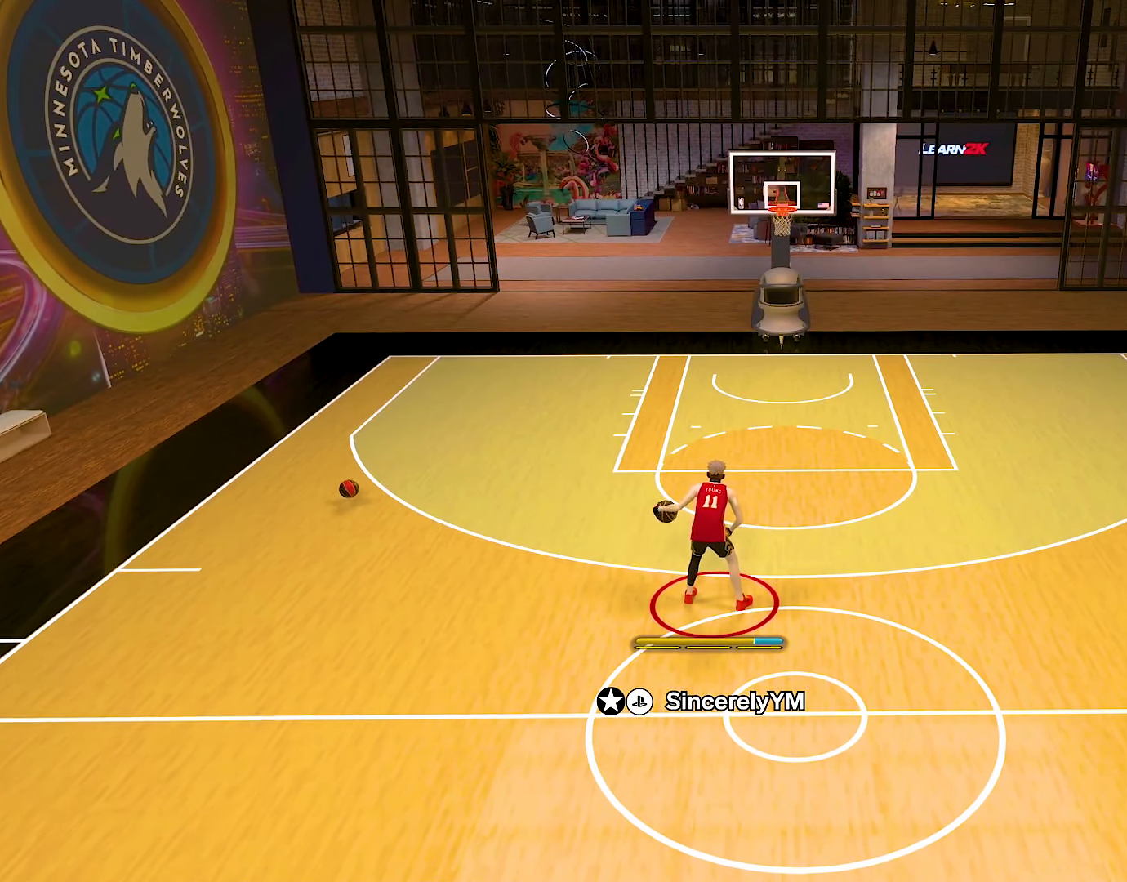
{"buttons": [], "left_stick": "center", "right_stick": "center", "events": []}
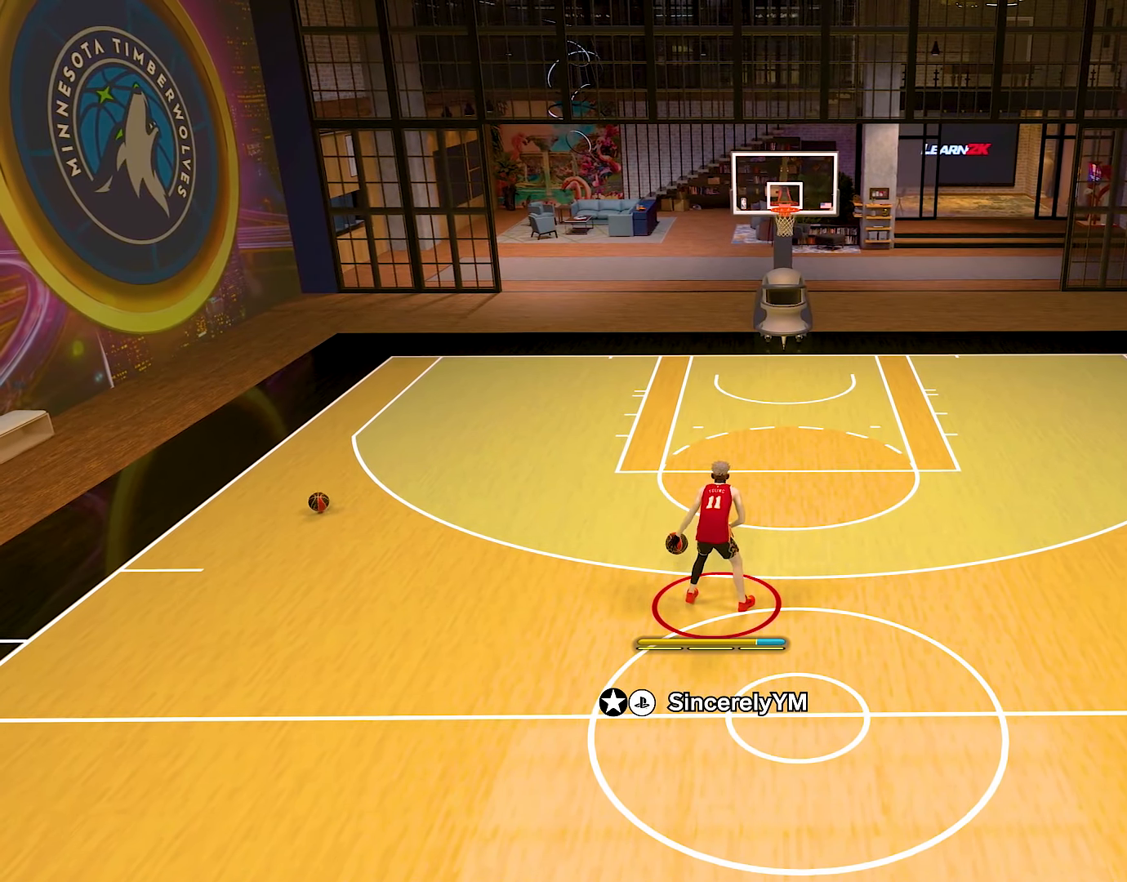
{"buttons": [], "left_stick": "center", "right_stick": "center", "events": []}
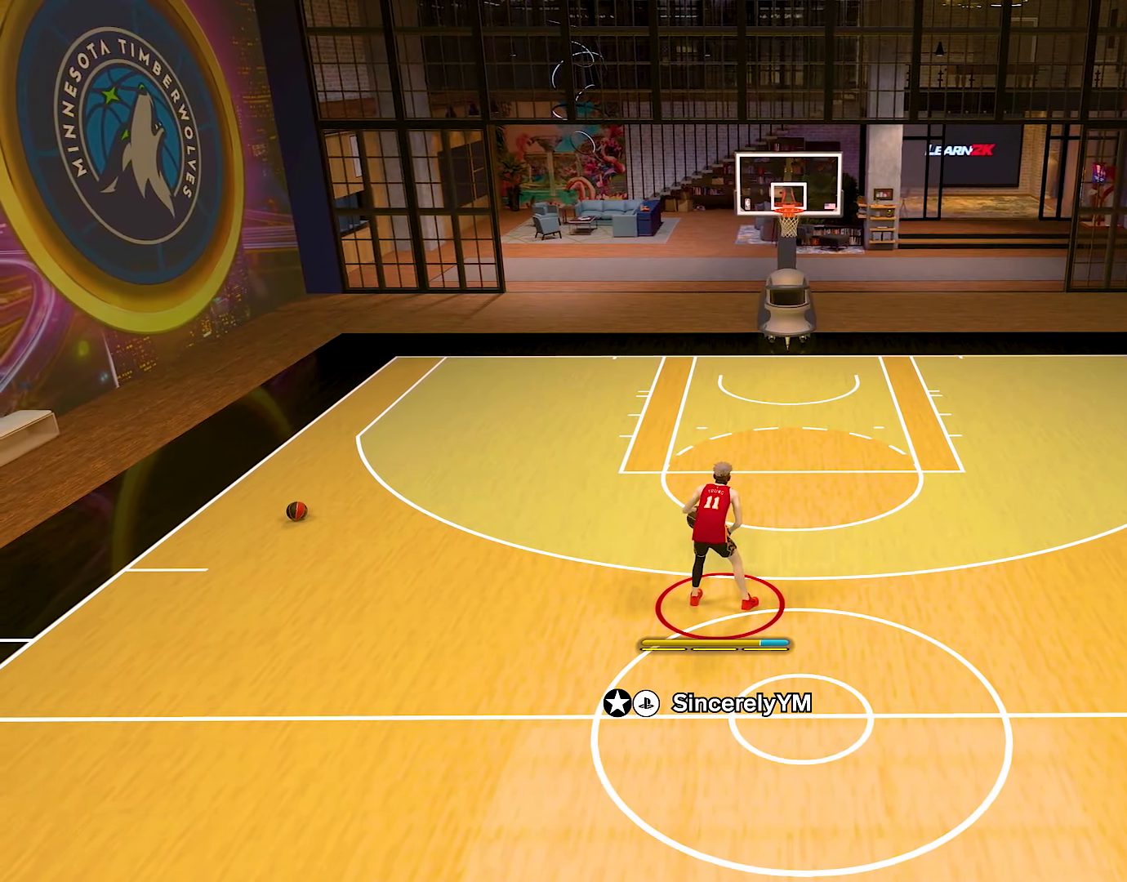
{"buttons": [], "left_stick": "center", "right_stick": "center", "events": []}
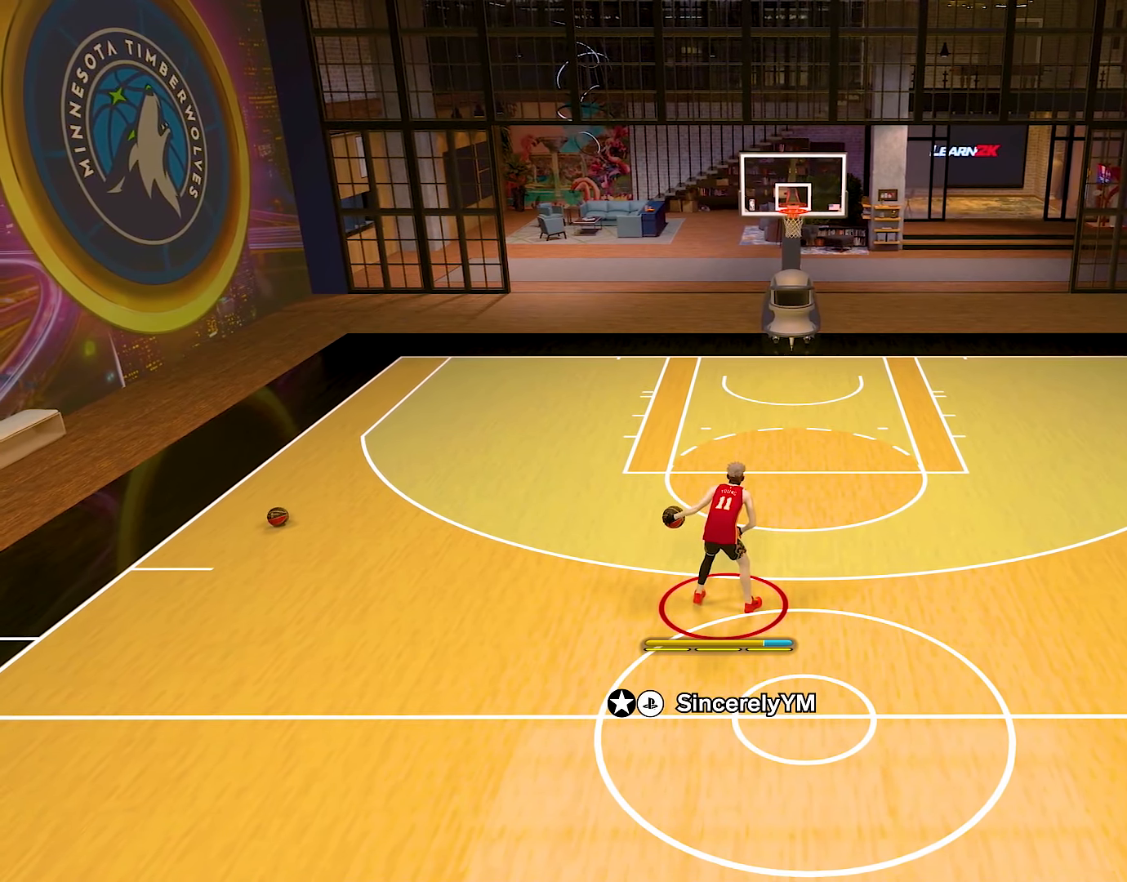
{"buttons": [], "left_stick": "center", "right_stick": "center", "events": []}
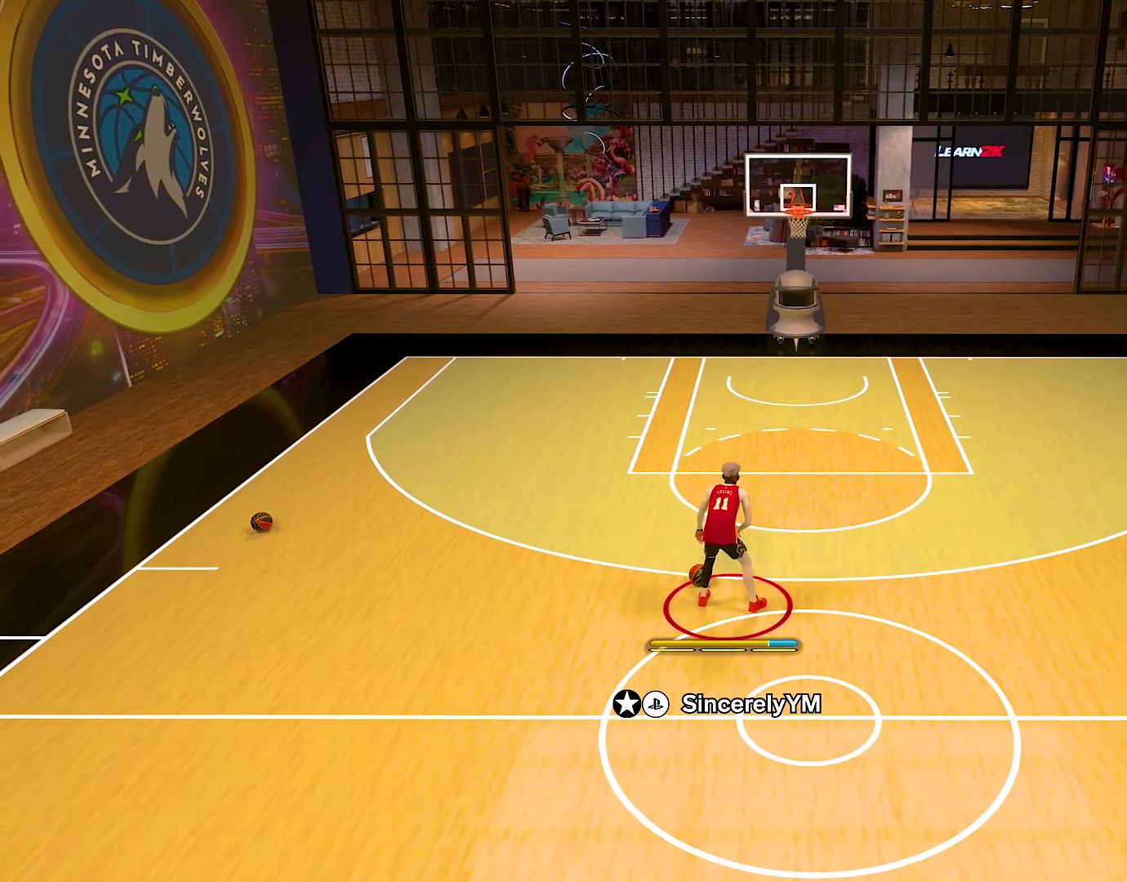
{"buttons": [], "left_stick": "center", "right_stick": "center", "events": []}
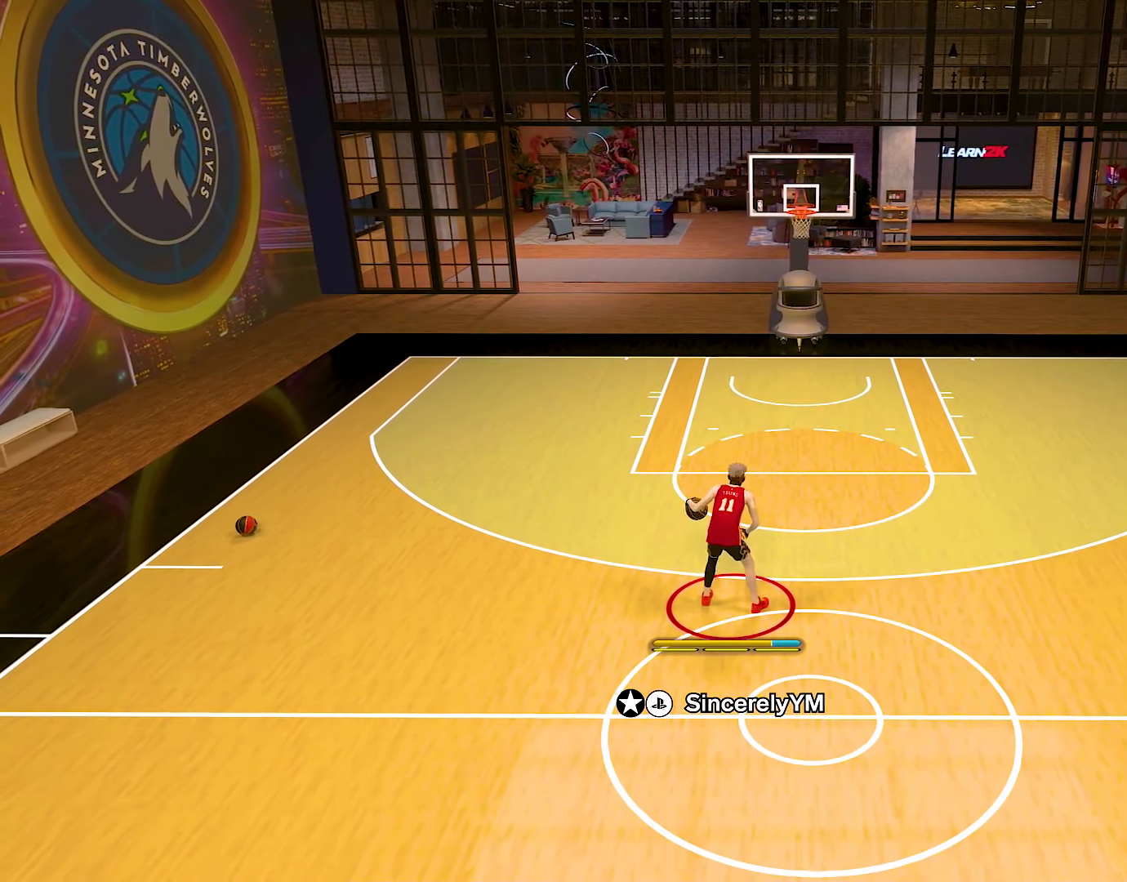
{"buttons": [], "left_stick": "center", "right_stick": "center", "events": []}
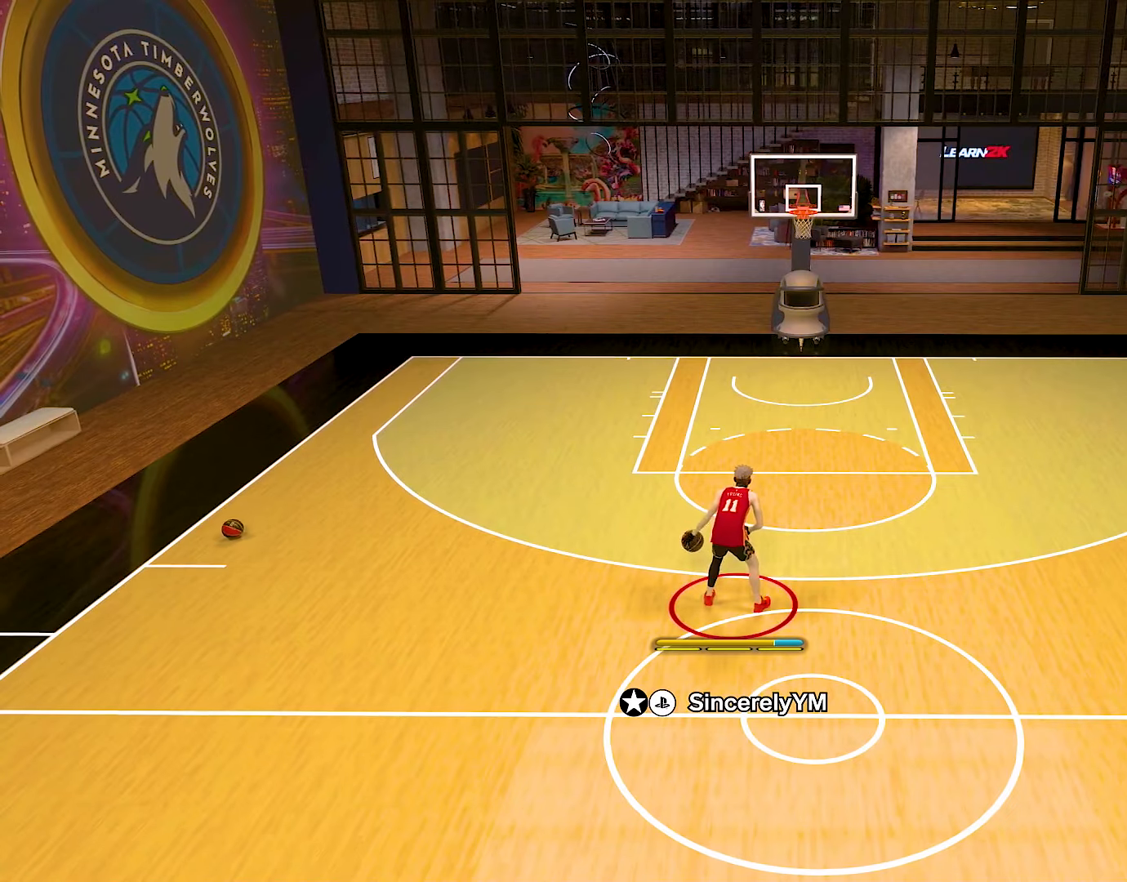
{"buttons": [], "left_stick": "center", "right_stick": "center", "events": []}
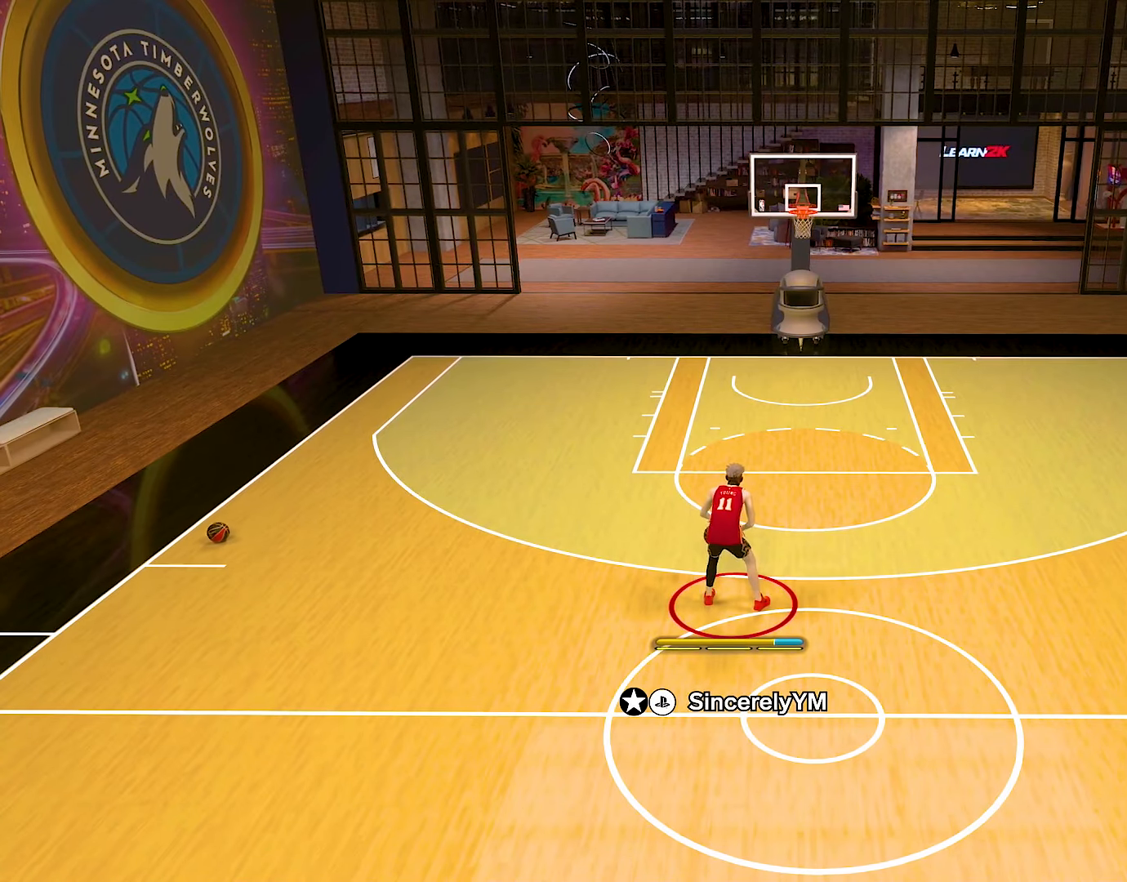
{"buttons": [], "left_stick": "center", "right_stick": "center", "events": []}
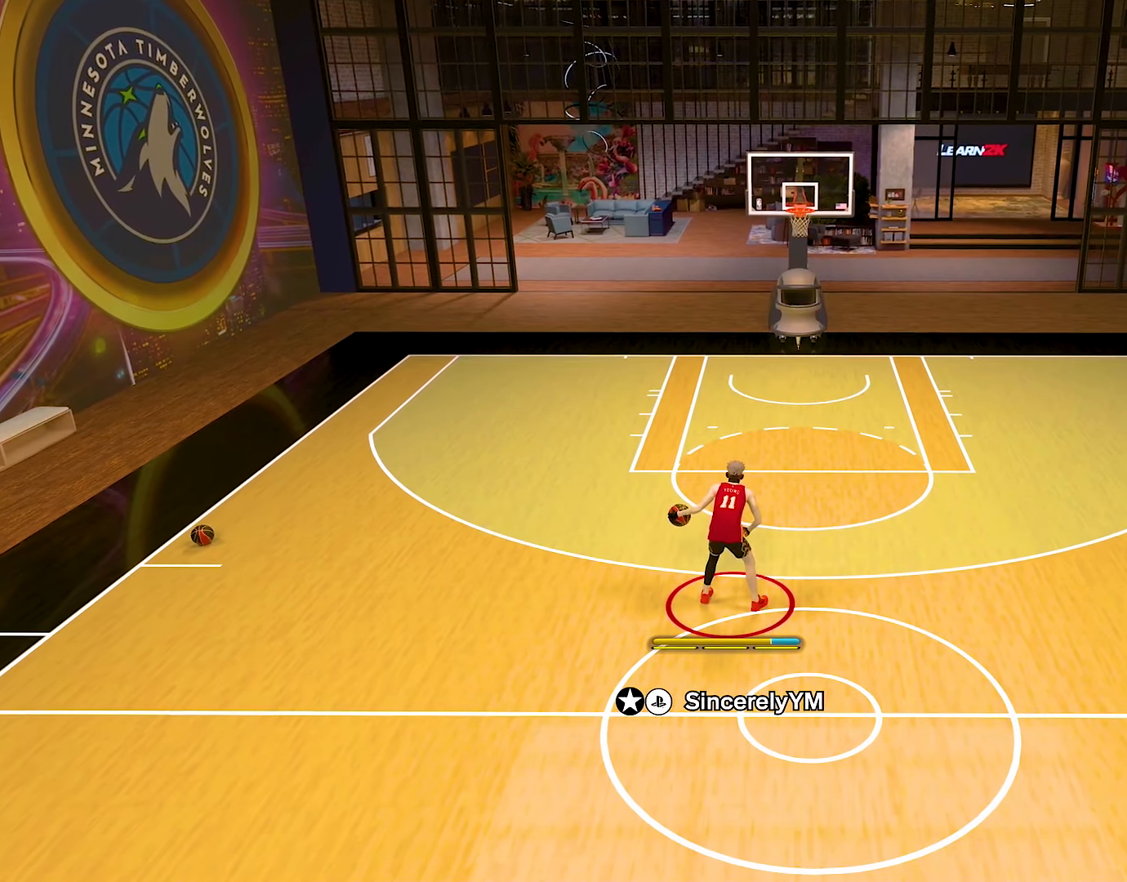
{"buttons": [], "left_stick": "down-left", "right_stick": "center", "events": [[450, "left_stick", "down-left"]]}
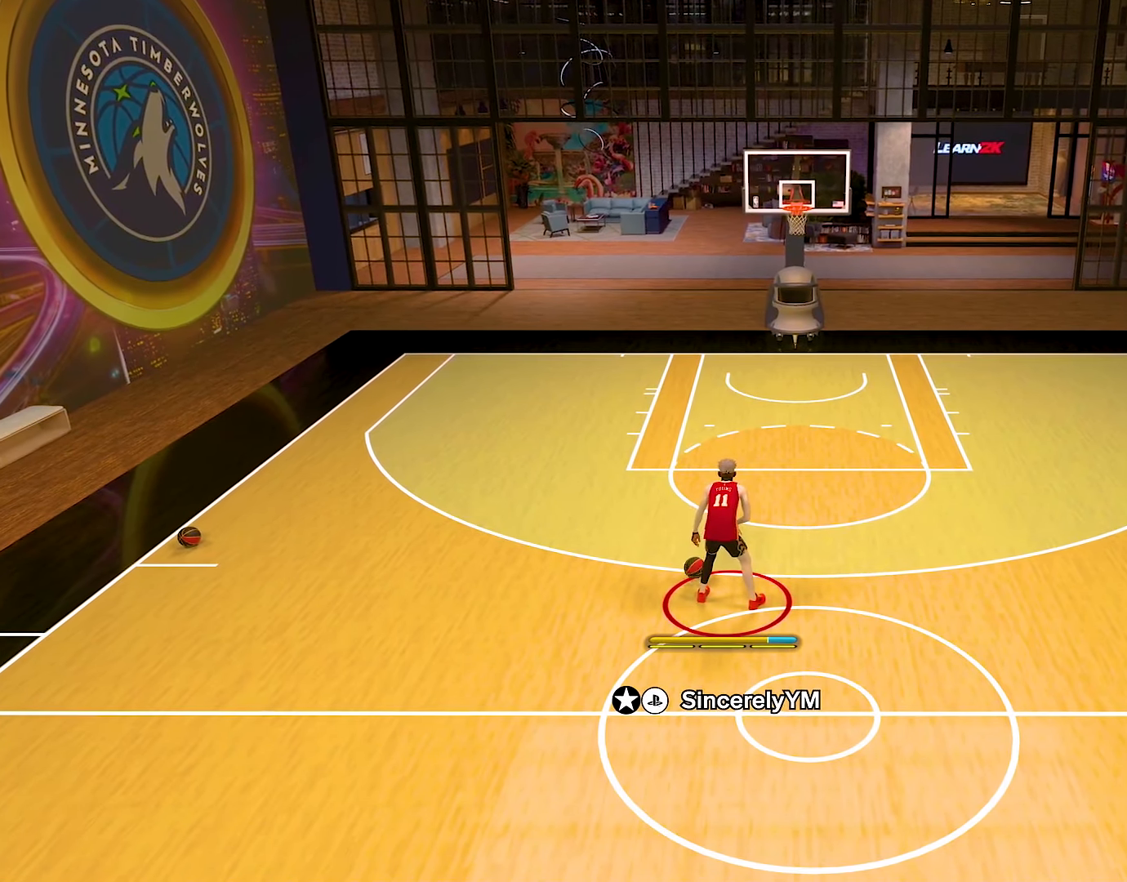
{"buttons": [], "left_stick": "center", "right_stick": "center", "events": [[317, "left_stick", "center"]]}
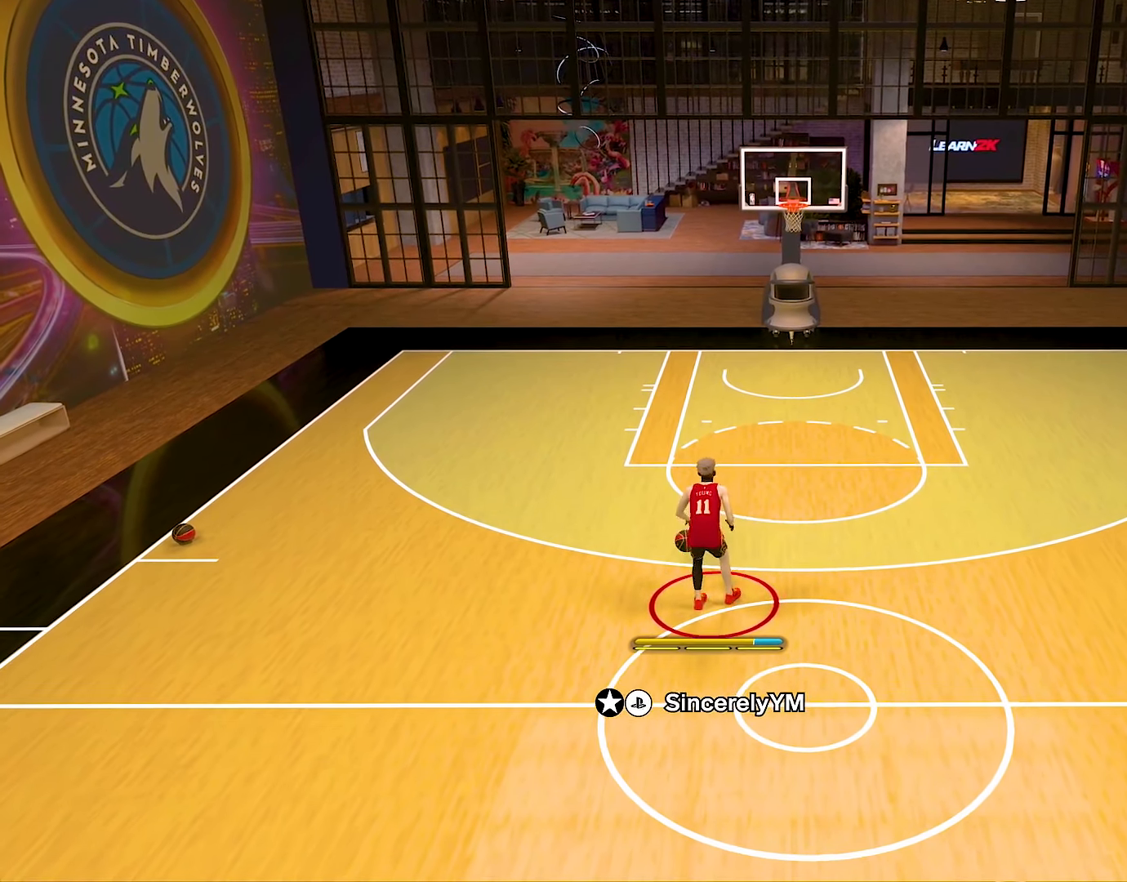
{"buttons": [], "left_stick": "center", "right_stick": "center", "events": []}
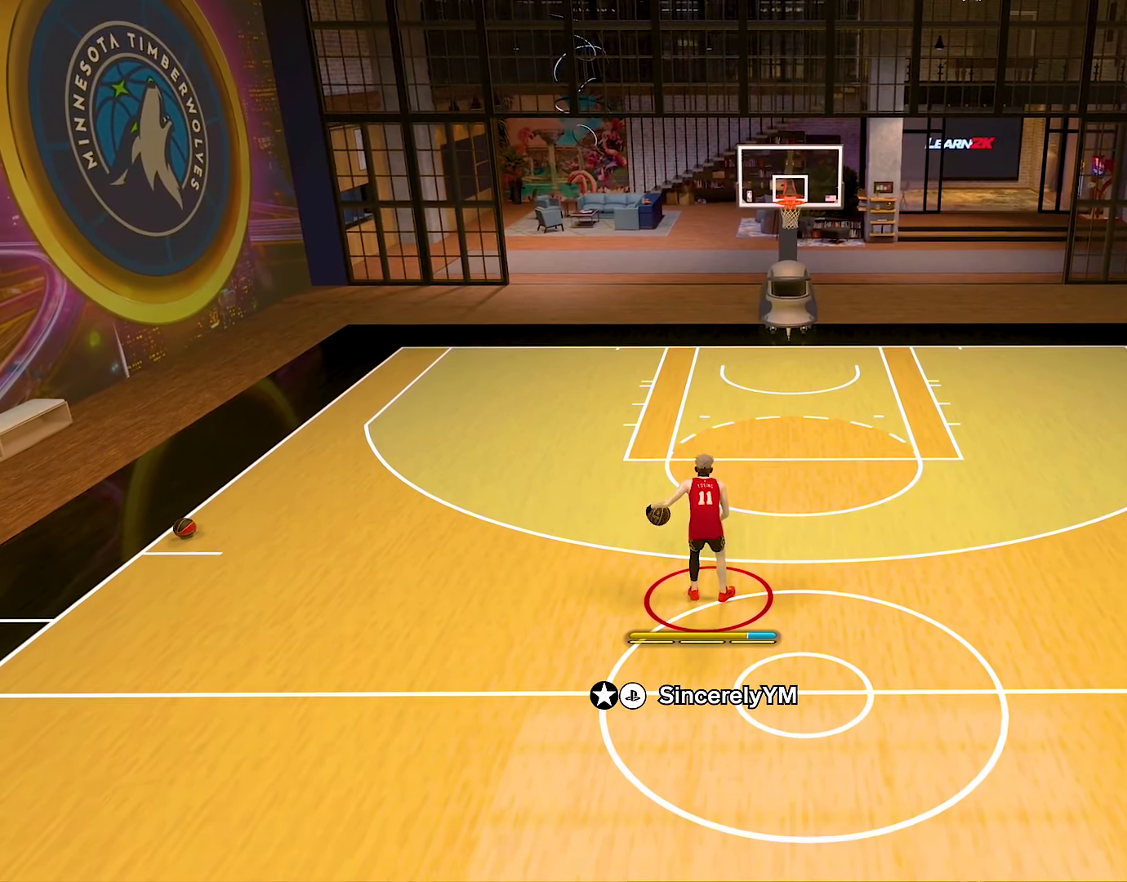
{"buttons": ["R2"], "left_stick": "center", "right_stick": "center", "events": [[34, "R2", "down"], [284, "right_stick", "right"], [401, "right_stick", "center"]]}
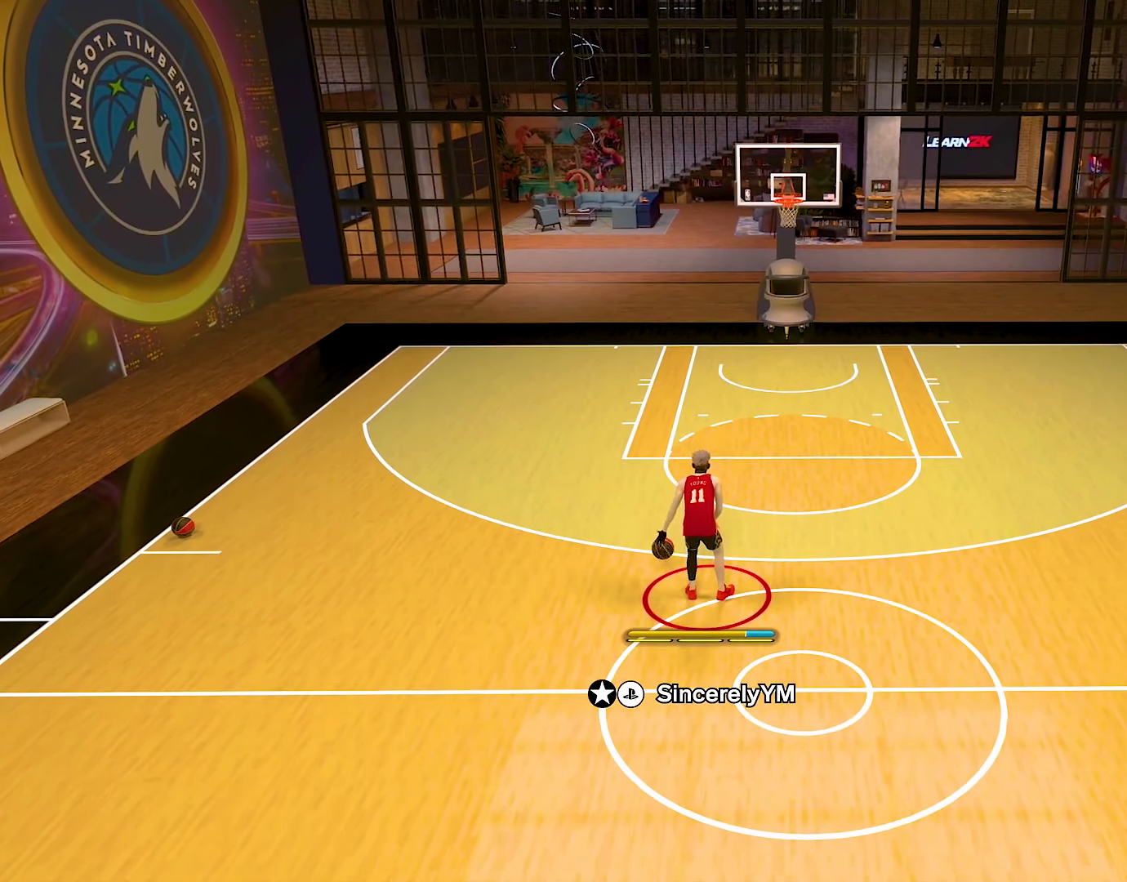
{"buttons": ["R2"], "left_stick": "center", "right_stick": "right", "events": [[133, "right_stick", "left"], [234, "R2", "up"], [234, "right_stick", "center"], [400, "R2", "down"], [400, "right_stick", "right"]]}
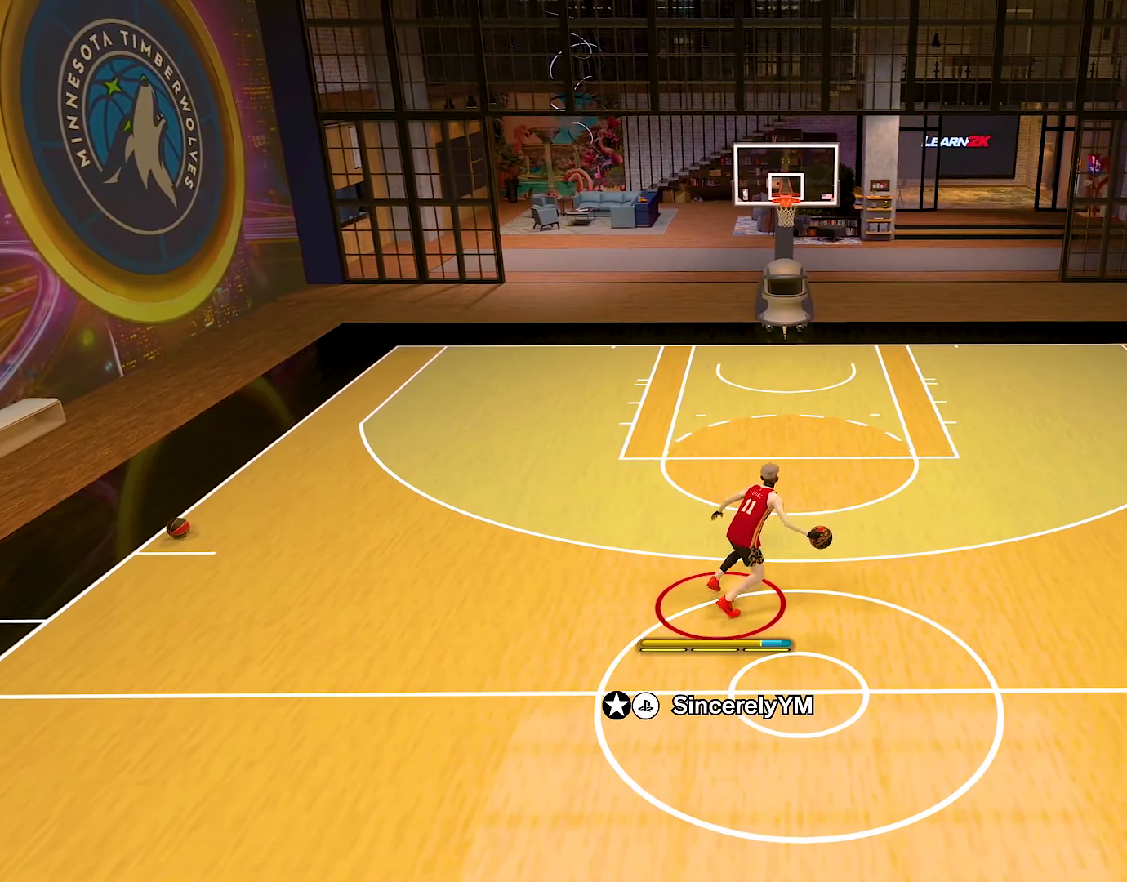
{"buttons": [], "left_stick": "center", "right_stick": "center", "events": [[17, "right_stick", "center"], [251, "right_stick", "left"], [334, "right_stick", "center"], [351, "R2", "up"]]}
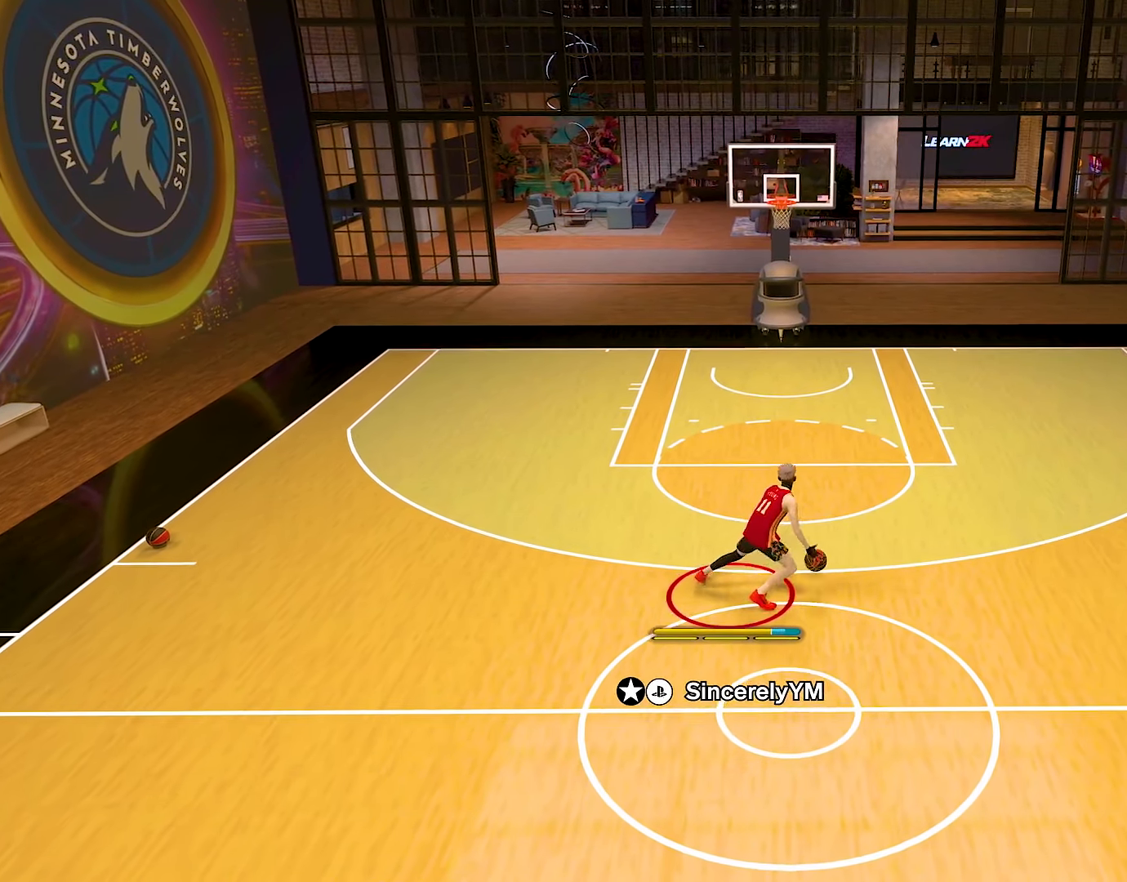
{"buttons": [], "left_stick": "center", "right_stick": "center", "events": [[17, "right_stick", "right"], [33, "R2", "down"], [150, "right_stick", "center"], [367, "right_stick", "left"], [434, "R2", "up"], [484, "right_stick", "center"]]}
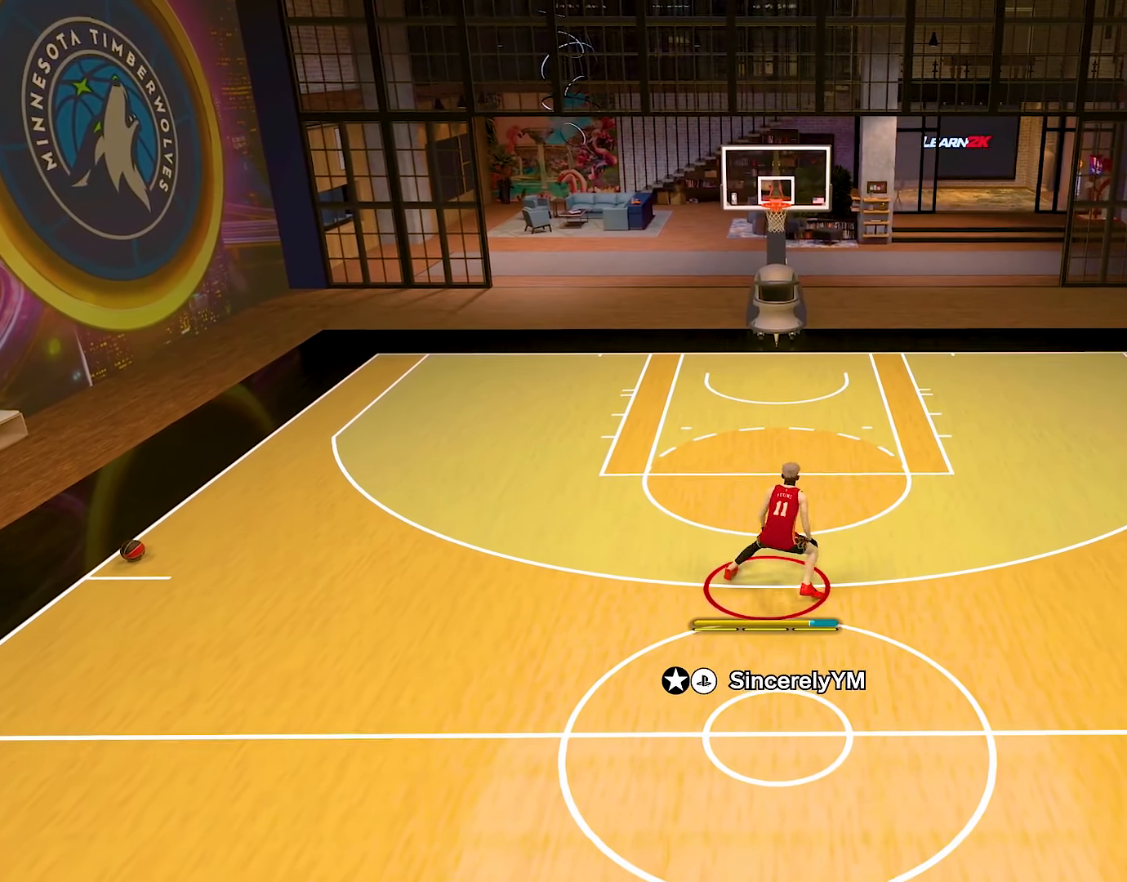
{"buttons": ["R2"], "left_stick": "center", "right_stick": "left", "events": [[151, "R2", "down"], [151, "right_stick", "right"], [251, "right_stick", "center"], [501, "right_stick", "left"]]}
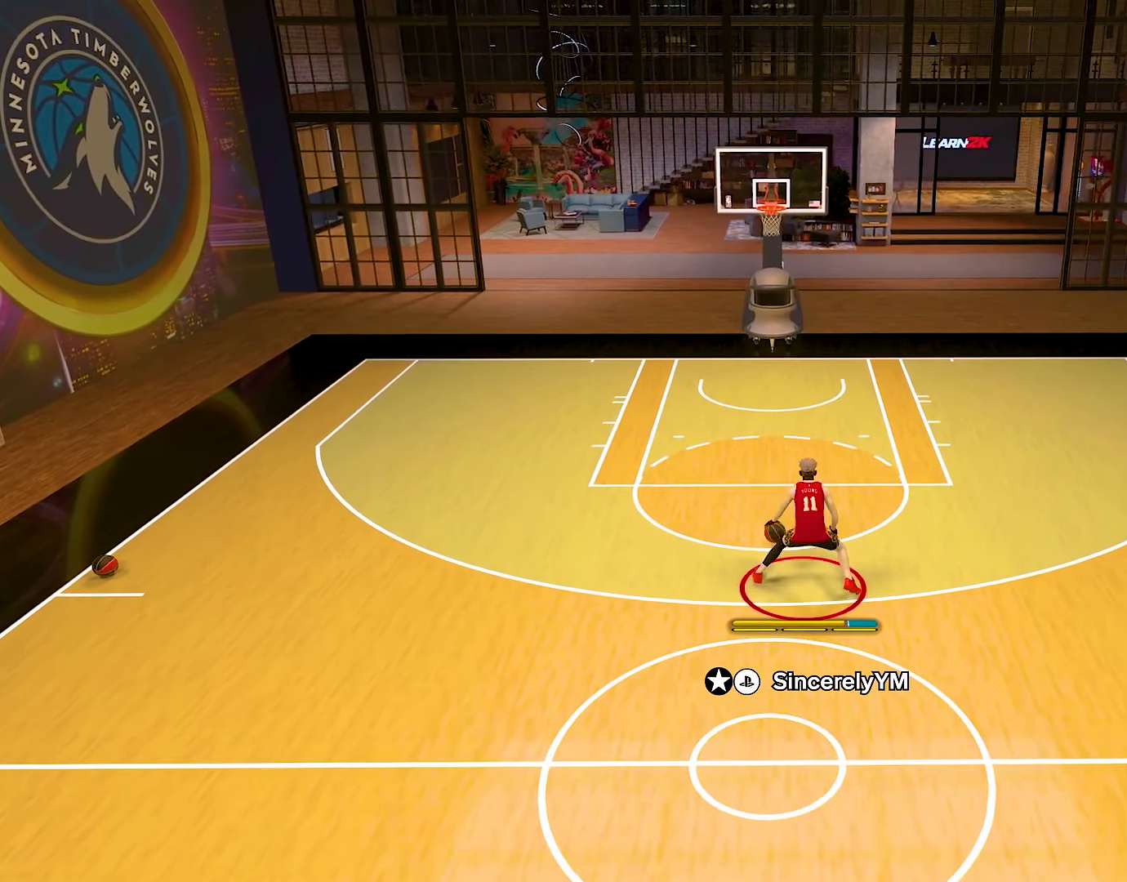
{"buttons": ["R2"], "left_stick": "center", "right_stick": "center", "events": [[67, "R2", "up"], [67, "right_stick", "center"], [234, "R2", "down"], [234, "right_stick", "right"], [334, "right_stick", "center"]]}
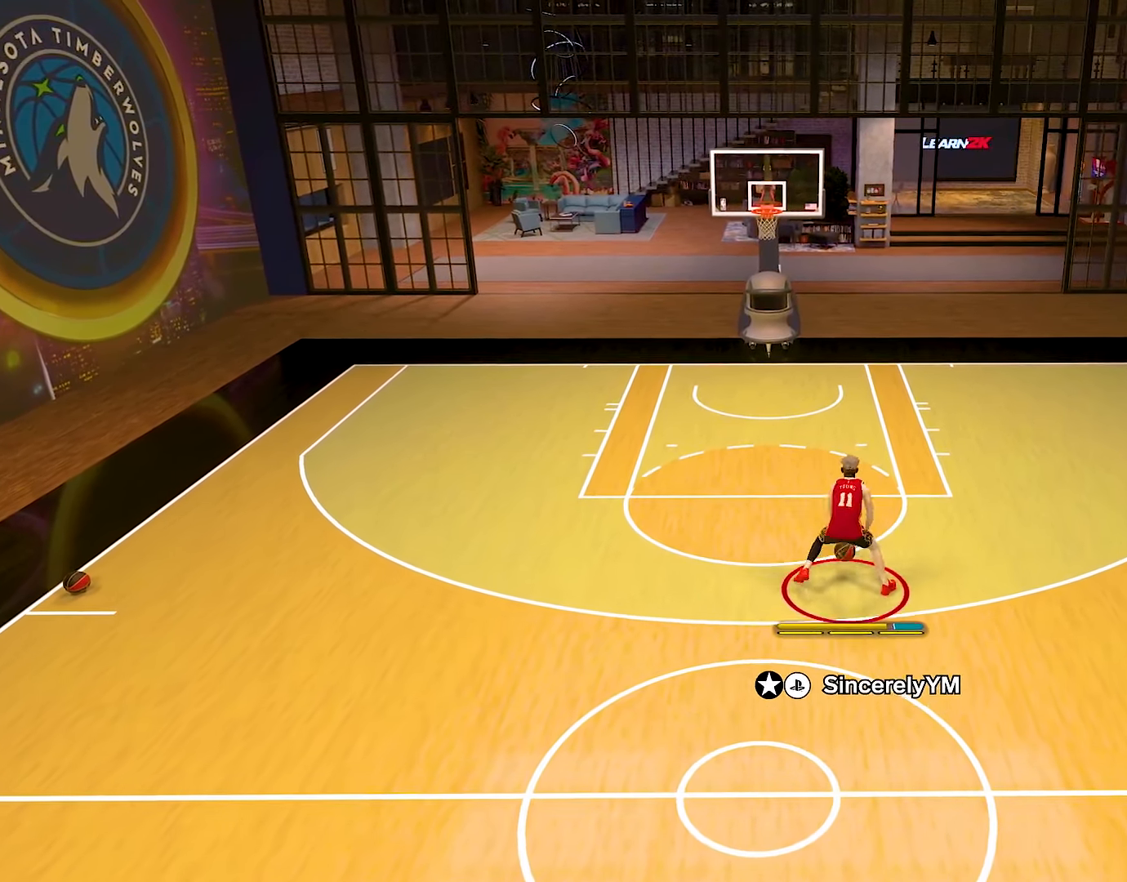
{"buttons": ["R2"], "left_stick": "center", "right_stick": "center", "events": [[17, "right_stick", "left"], [101, "R2", "up"], [117, "right_stick", "center"], [251, "right_stick", "right"], [268, "R2", "down"], [351, "right_stick", "center"]]}
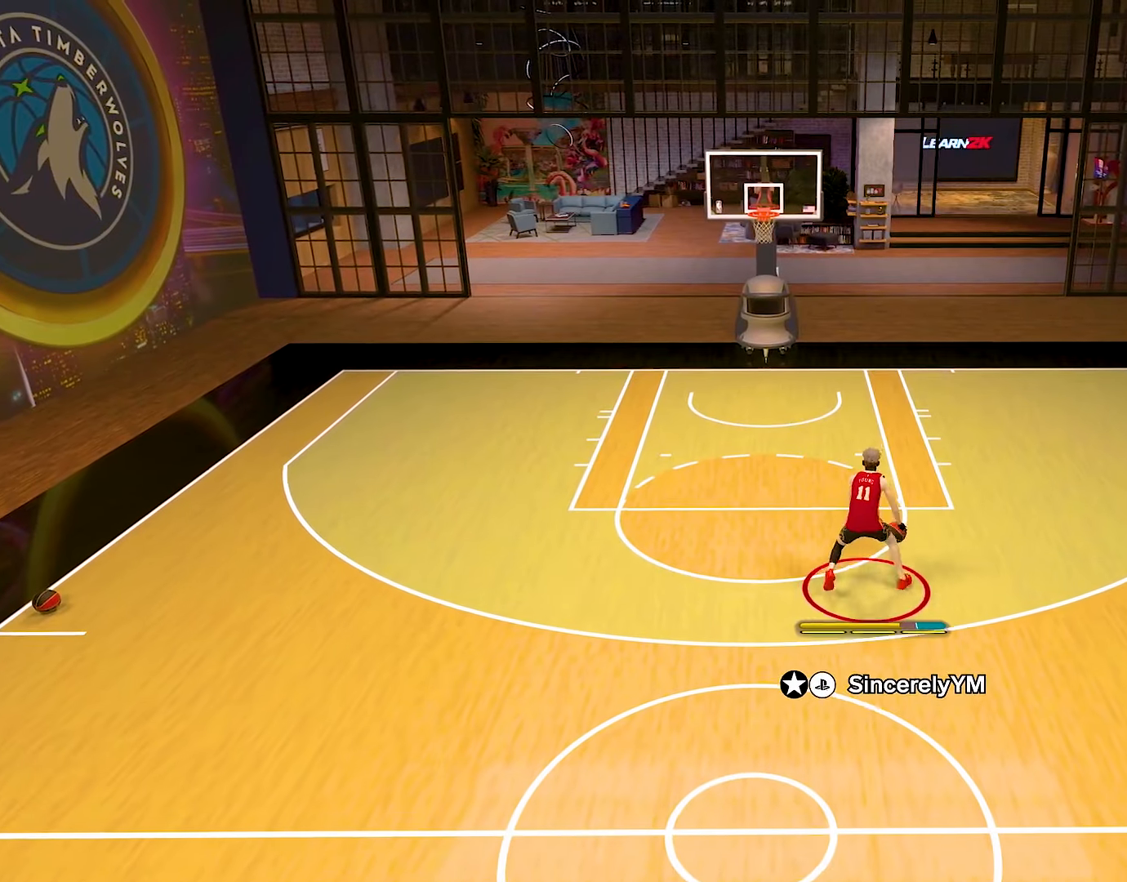
{"buttons": ["R2"], "left_stick": "center", "right_stick": "center", "events": [[84, "right_stick", "left"], [150, "R2", "up"], [150, "right_stick", "center"], [300, "R2", "down"], [300, "right_stick", "right"], [400, "right_stick", "center"]]}